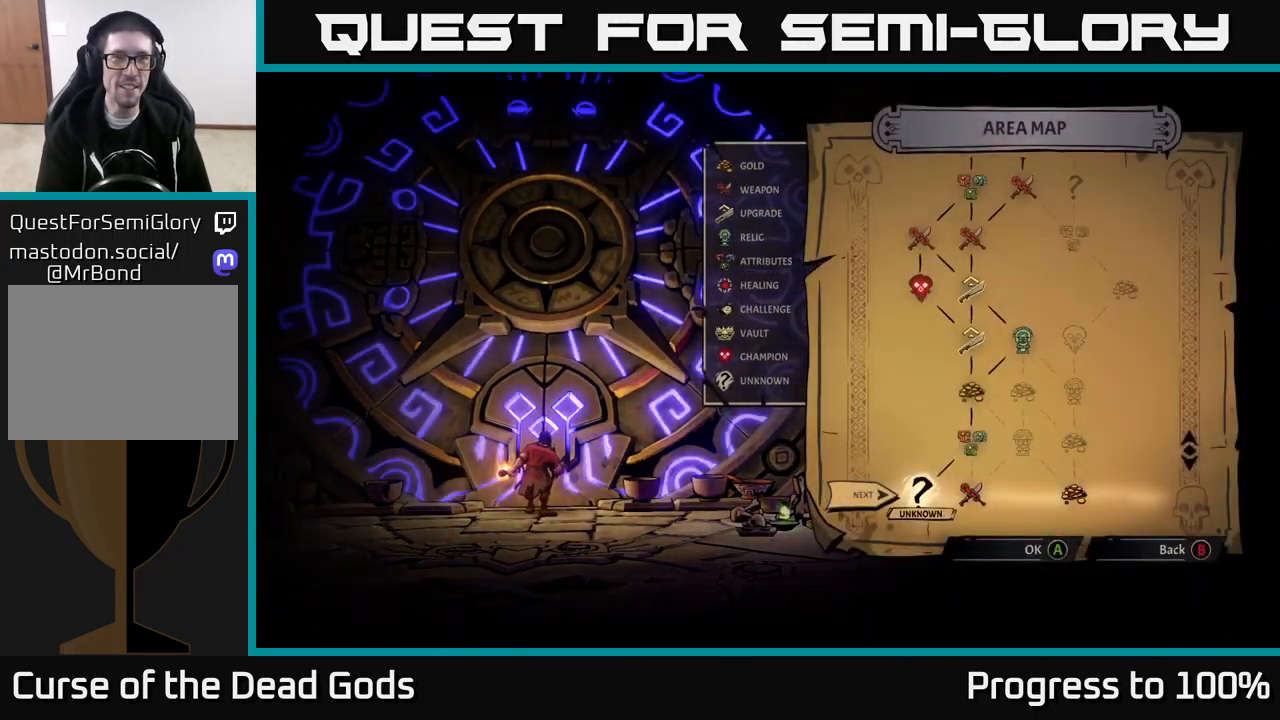
Gameplay with a controller (Xbox layout); each line is a JSON object with the inputs held at the frame after it. "events" lists button and stick changes between this image and that frame as [ms after this image, input, new state], when the widget could be followed in between.
{"buttons": [], "left_stick": "center", "right_stick": "center", "events": []}
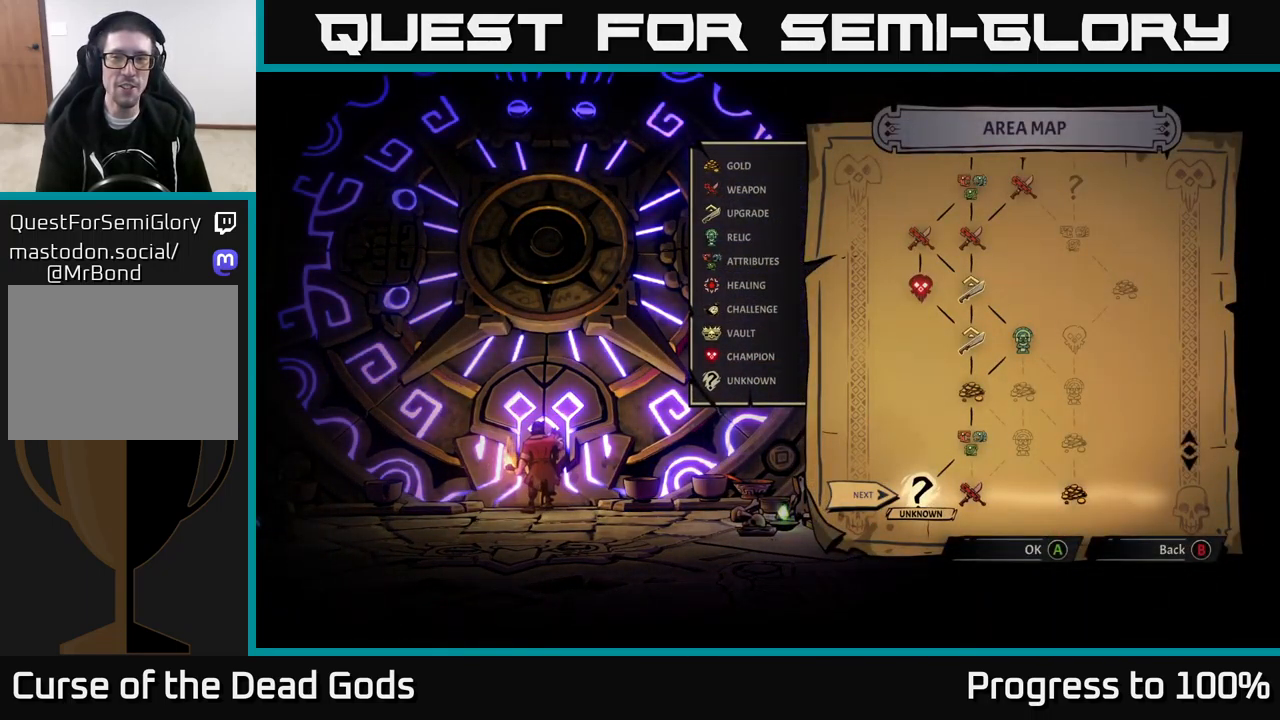
{"buttons": [], "left_stick": "right", "right_stick": "center", "events": [[433, "left_stick", "right"]]}
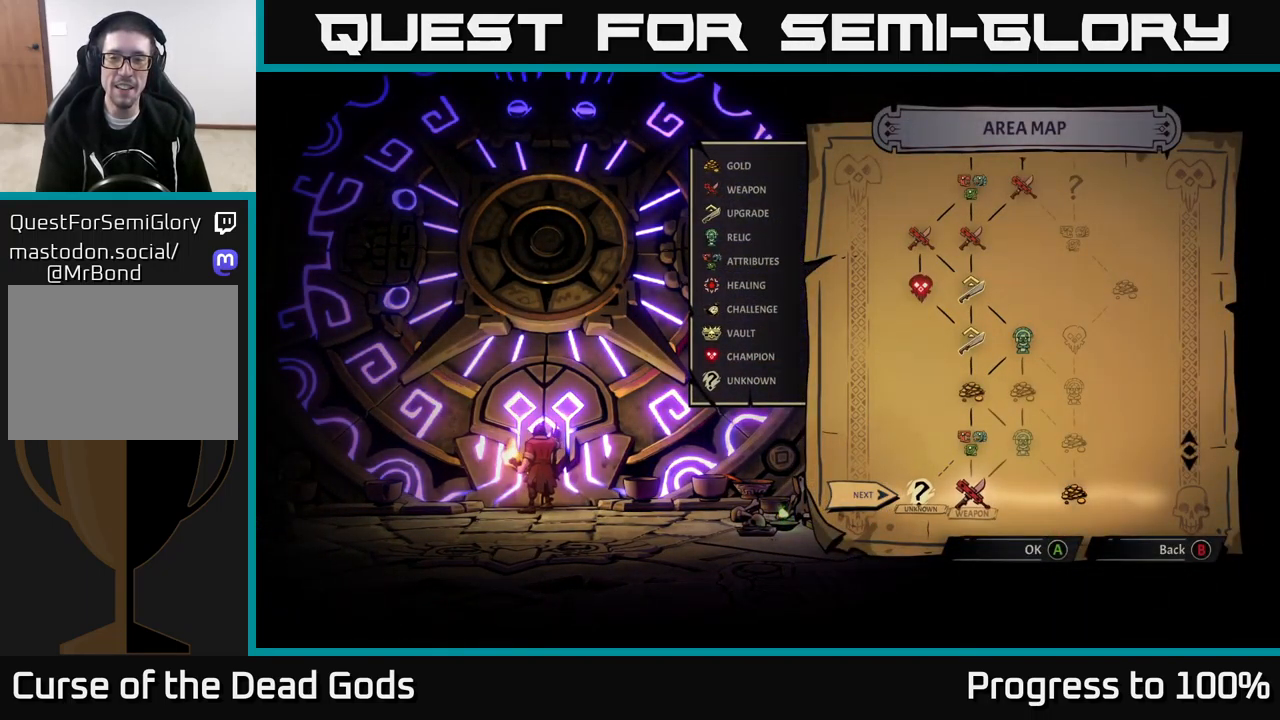
{"buttons": [], "left_stick": "center", "right_stick": "center", "events": [[150, "left_stick", "center"], [333, "left_stick", "left"], [483, "left_stick", "center"]]}
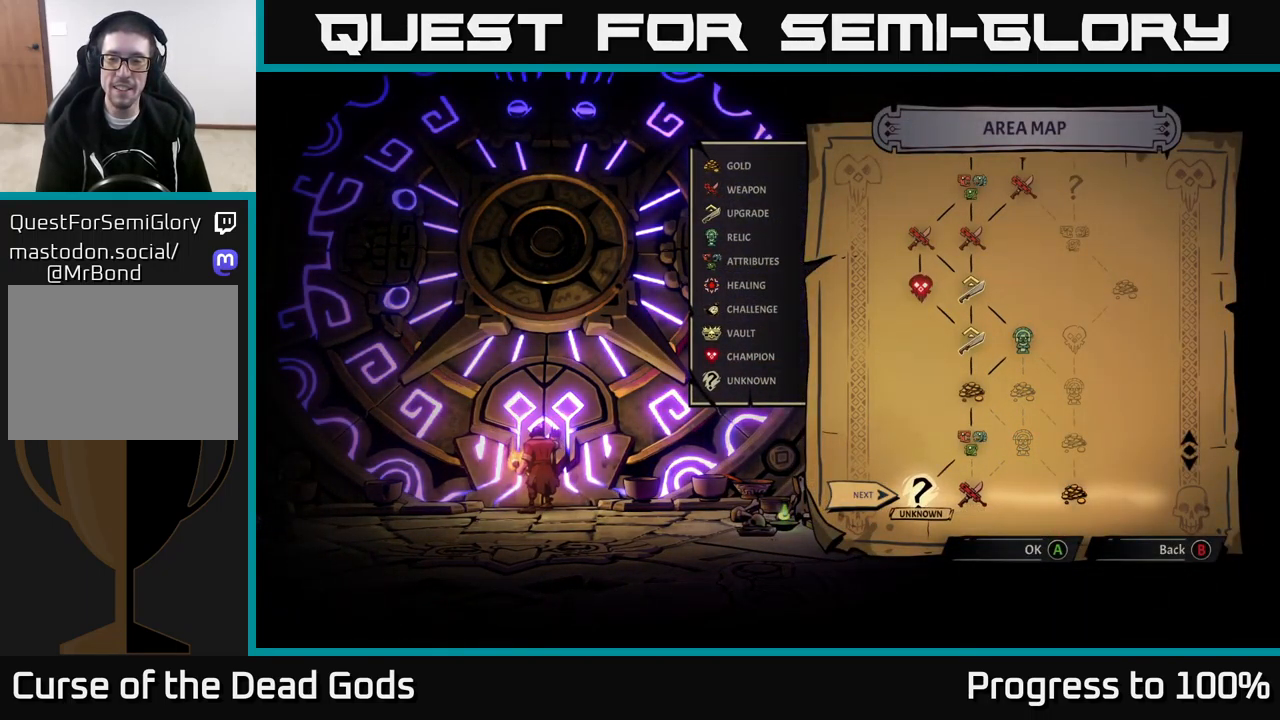
{"buttons": [], "left_stick": "center", "right_stick": "center", "events": [[116, "left_stick", "right"], [266, "left_stick", "center"], [333, "left_stick", "right"], [483, "left_stick", "center"]]}
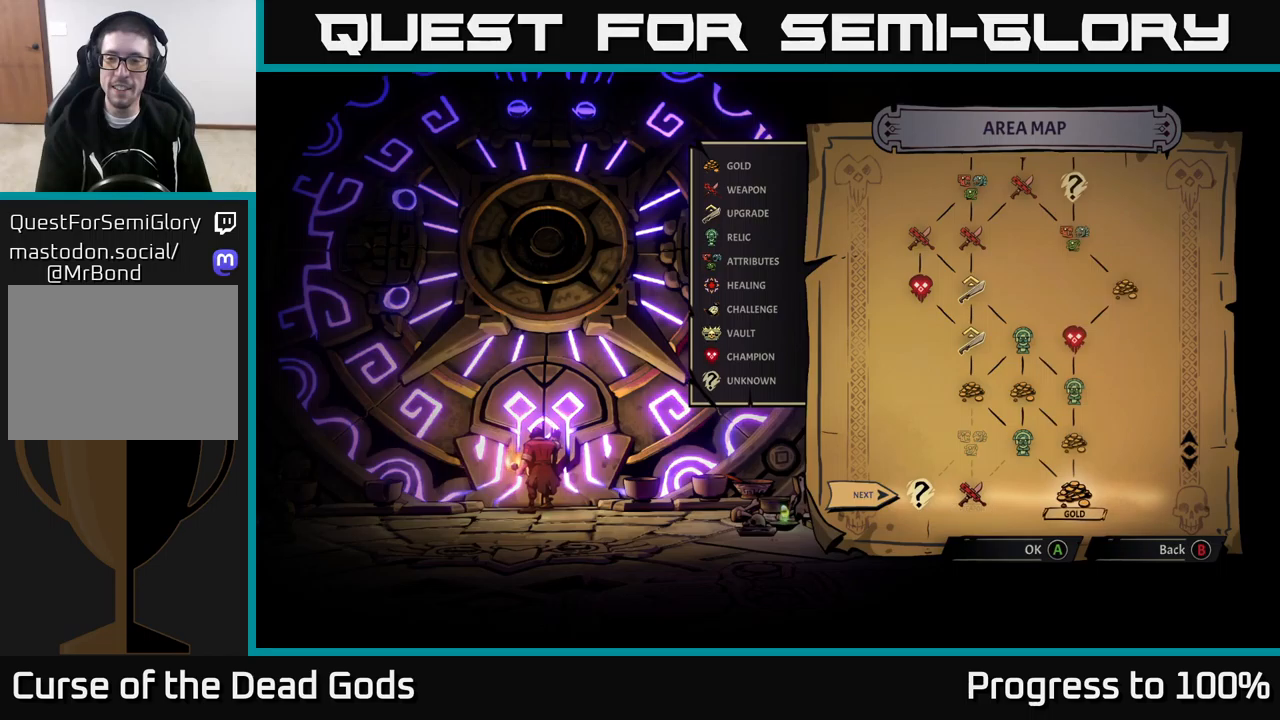
{"buttons": [], "left_stick": "center", "right_stick": "center", "events": [[50, "left_stick", "right"], [233, "left_stick", "center"]]}
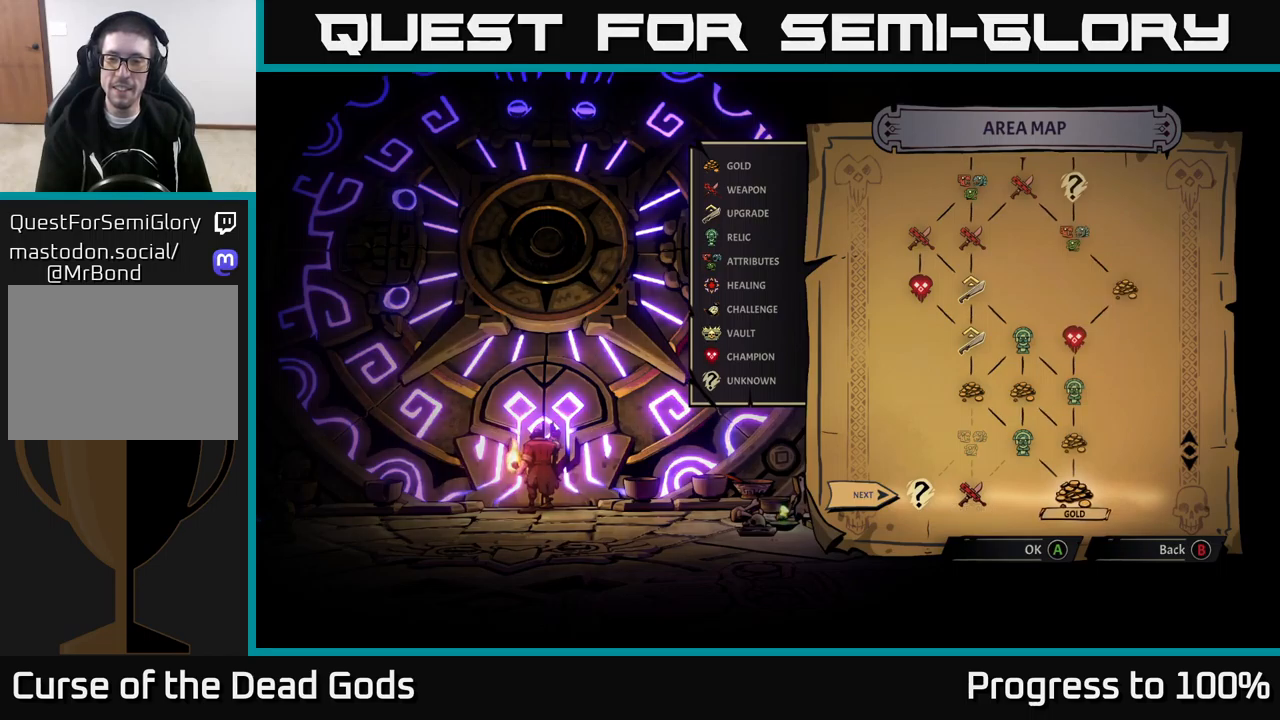
{"buttons": [], "left_stick": "center", "right_stick": "center", "events": []}
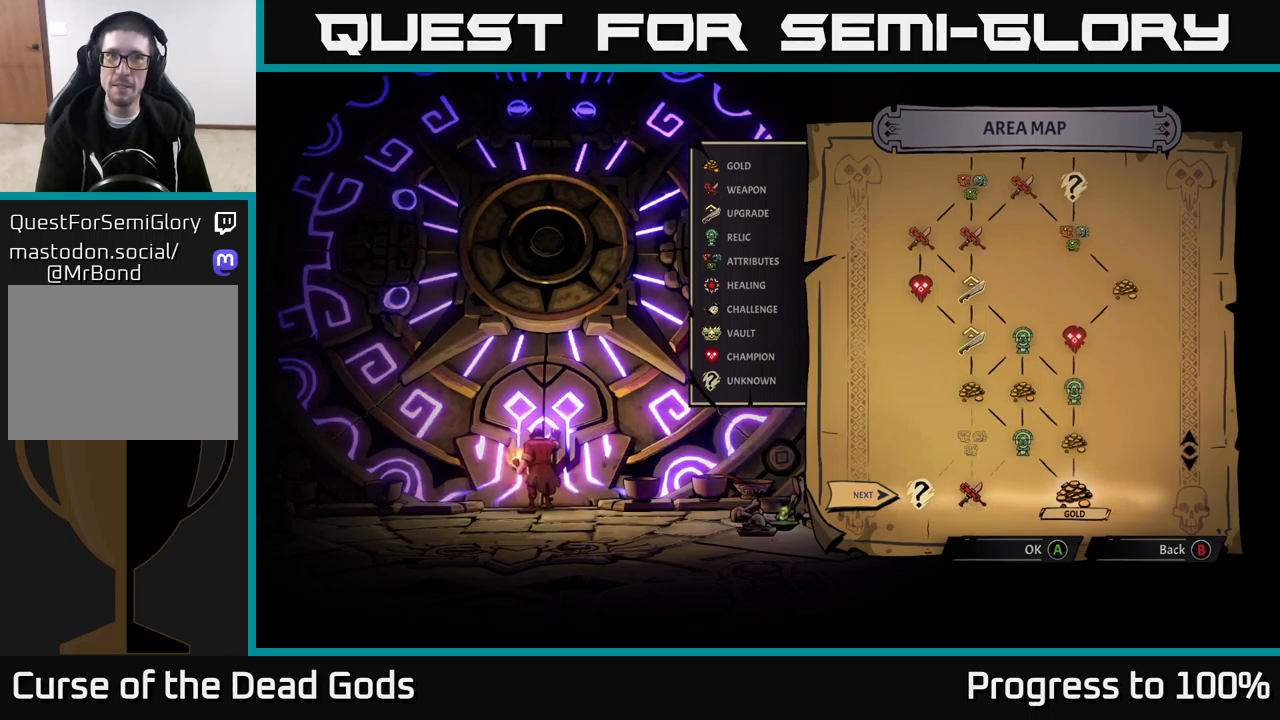
{"buttons": [], "left_stick": "center", "right_stick": "center", "events": []}
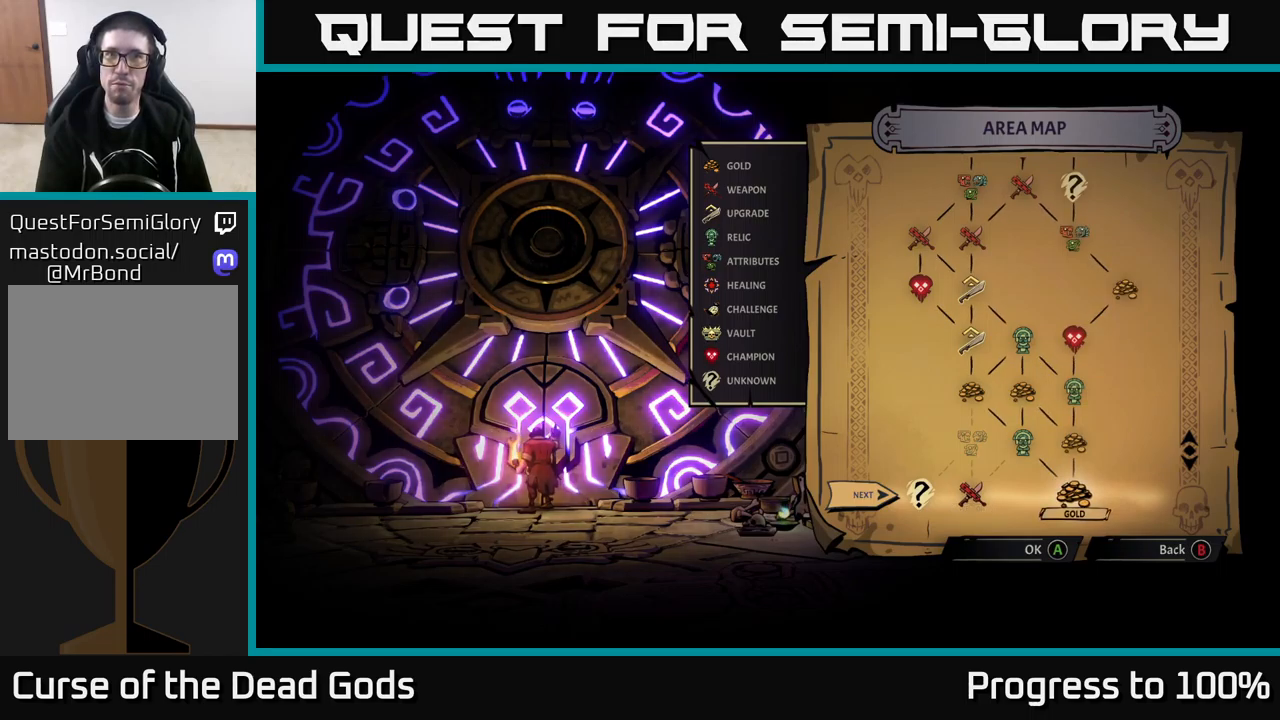
{"buttons": [], "left_stick": "center", "right_stick": "center", "events": []}
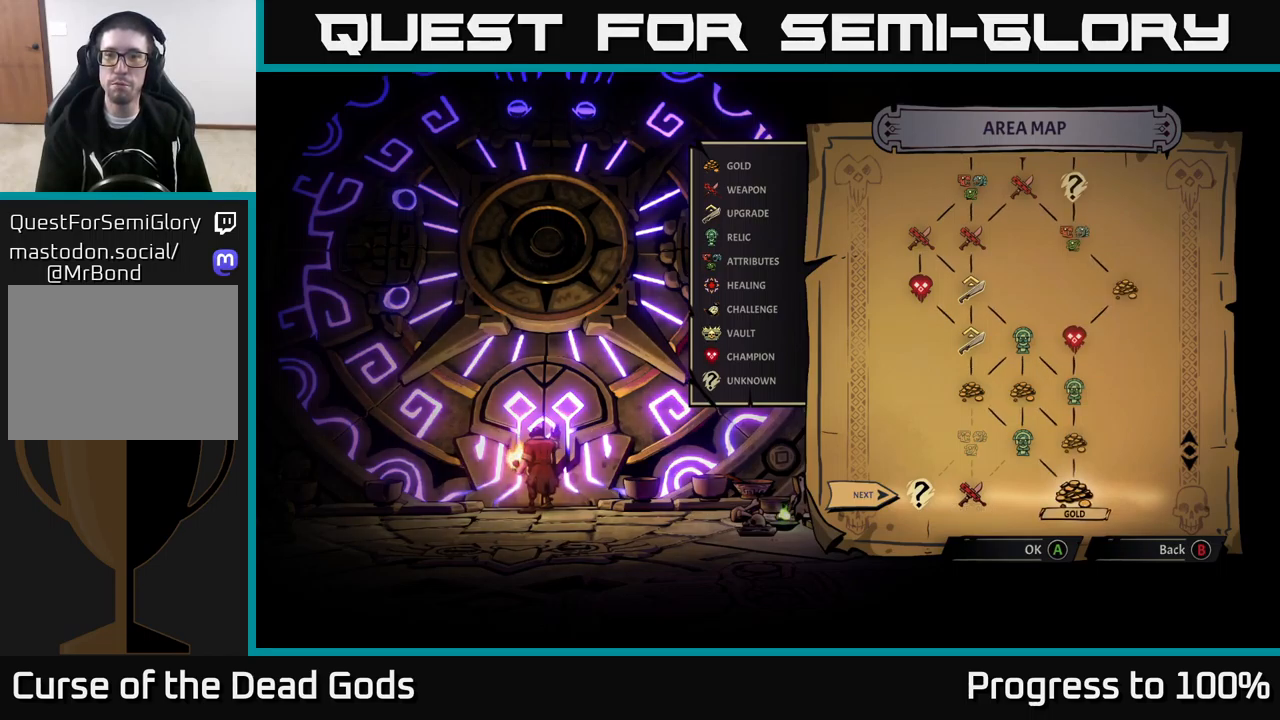
{"buttons": [], "left_stick": "center", "right_stick": "up", "events": [[433, "right_stick", "up"]]}
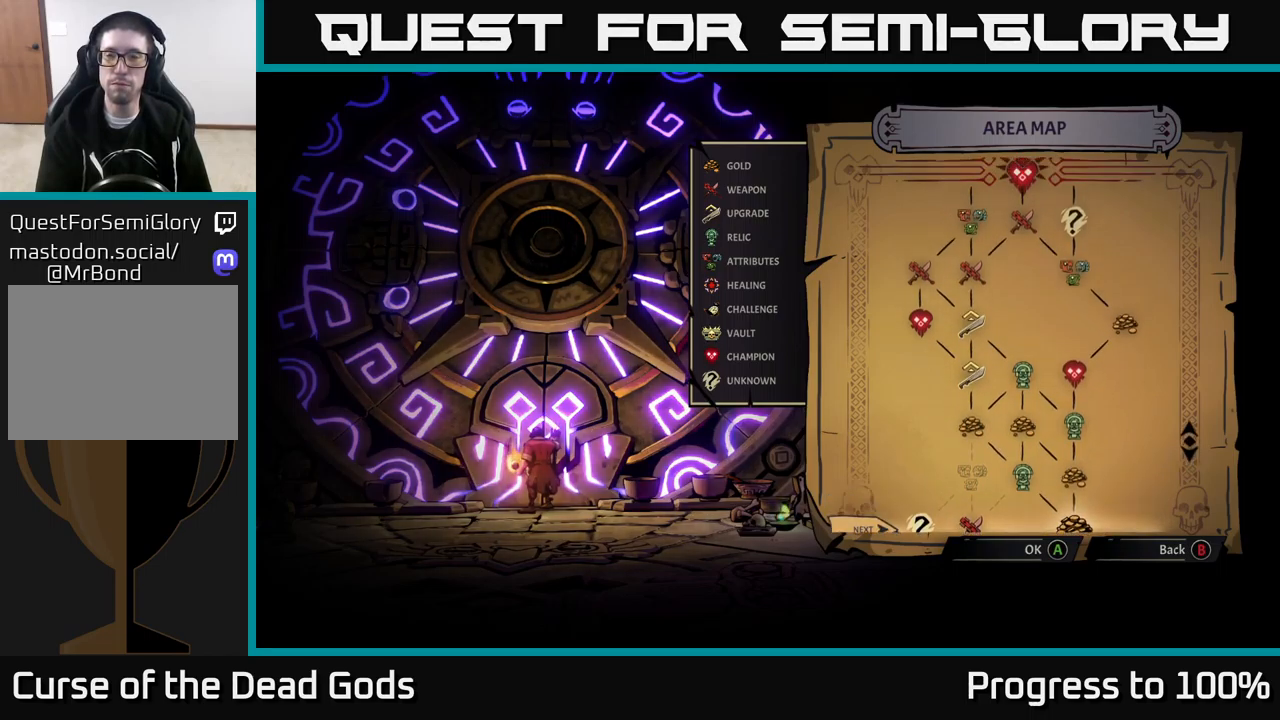
{"buttons": [], "left_stick": "center", "right_stick": "center", "events": [[283, "right_stick", "center"]]}
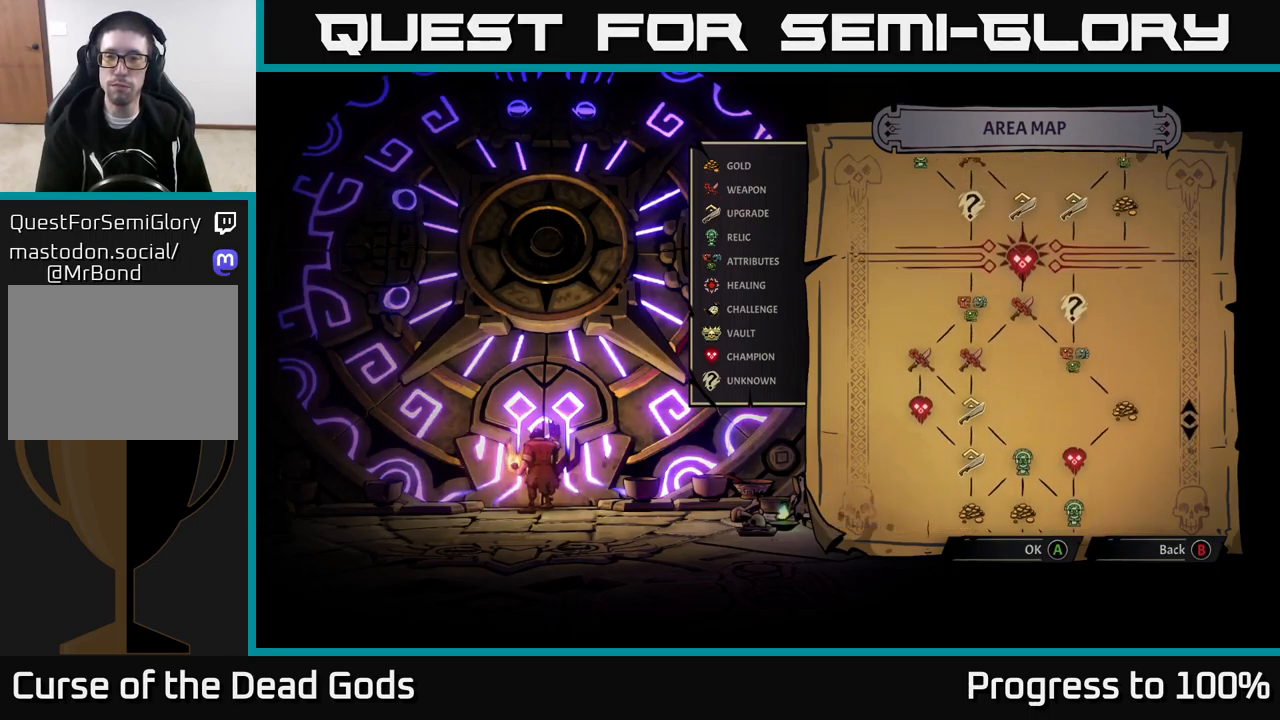
{"buttons": [], "left_stick": "center", "right_stick": "down", "events": [[450, "right_stick", "down"]]}
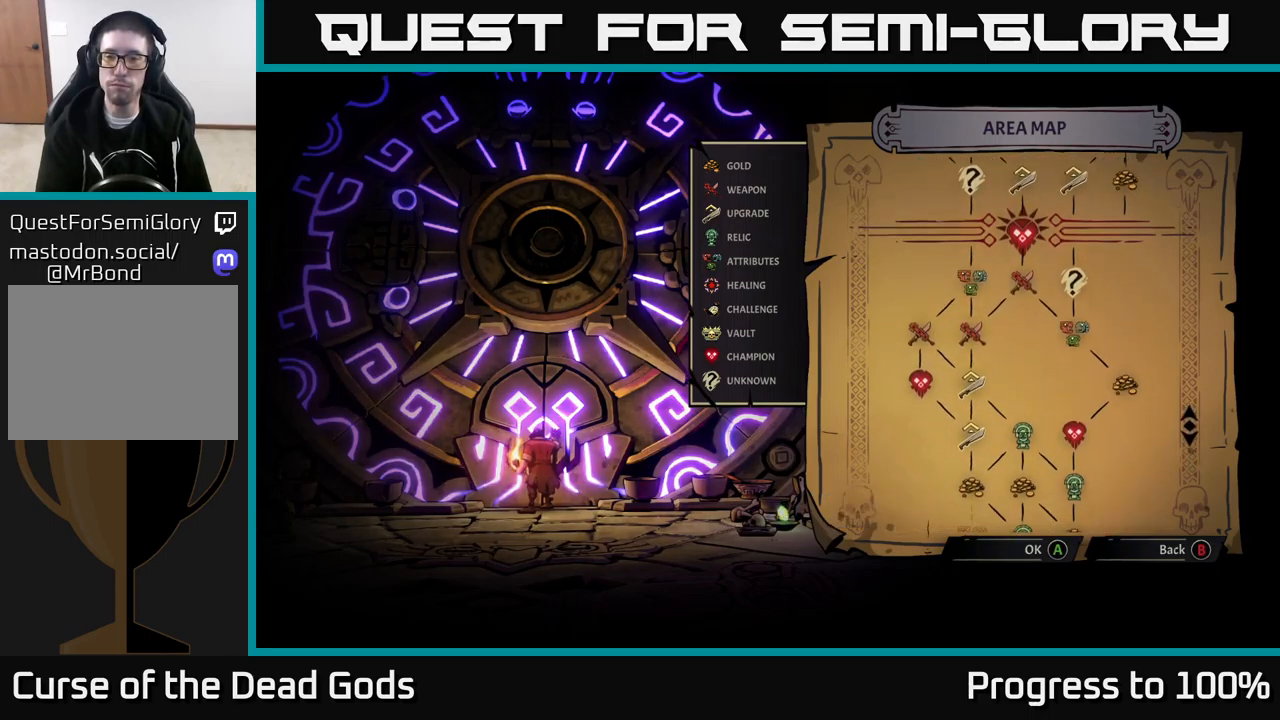
{"buttons": [], "left_stick": "center", "right_stick": "center", "events": [[433, "right_stick", "center"]]}
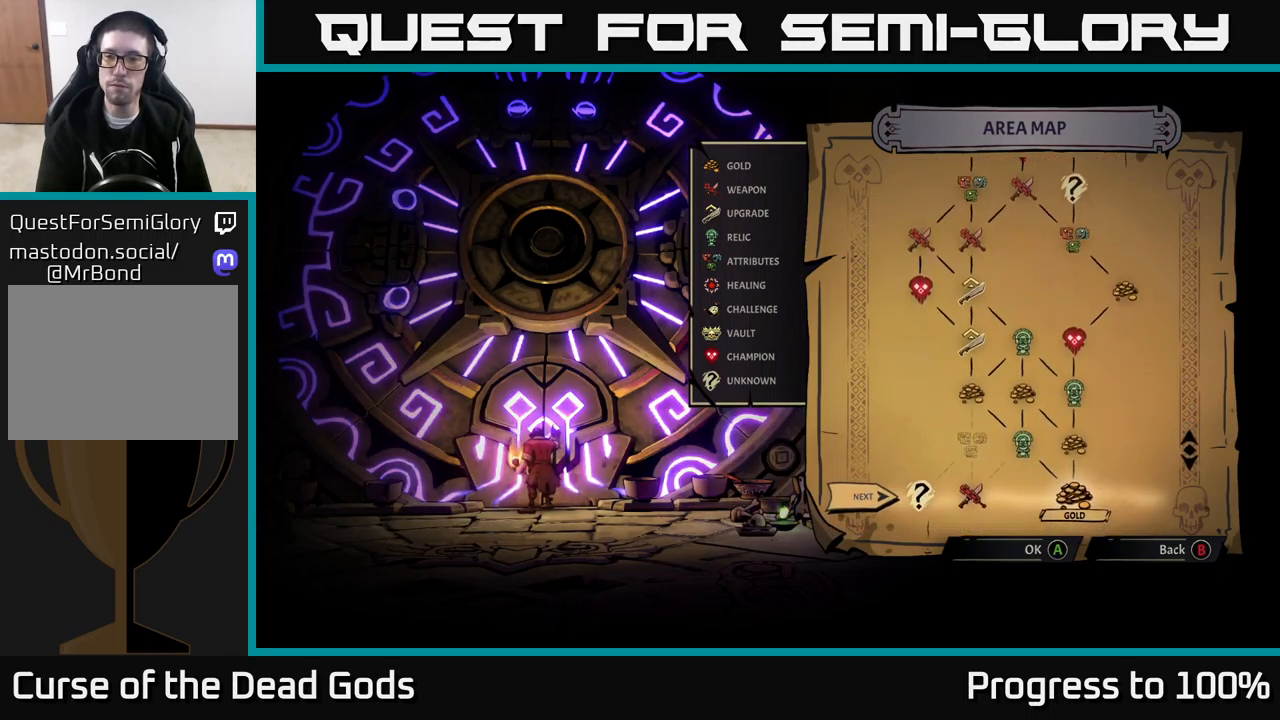
{"buttons": [], "left_stick": "center", "right_stick": "center", "events": [[117, "right_stick", "up"], [183, "right_stick", "up-left"], [367, "right_stick", "center"]]}
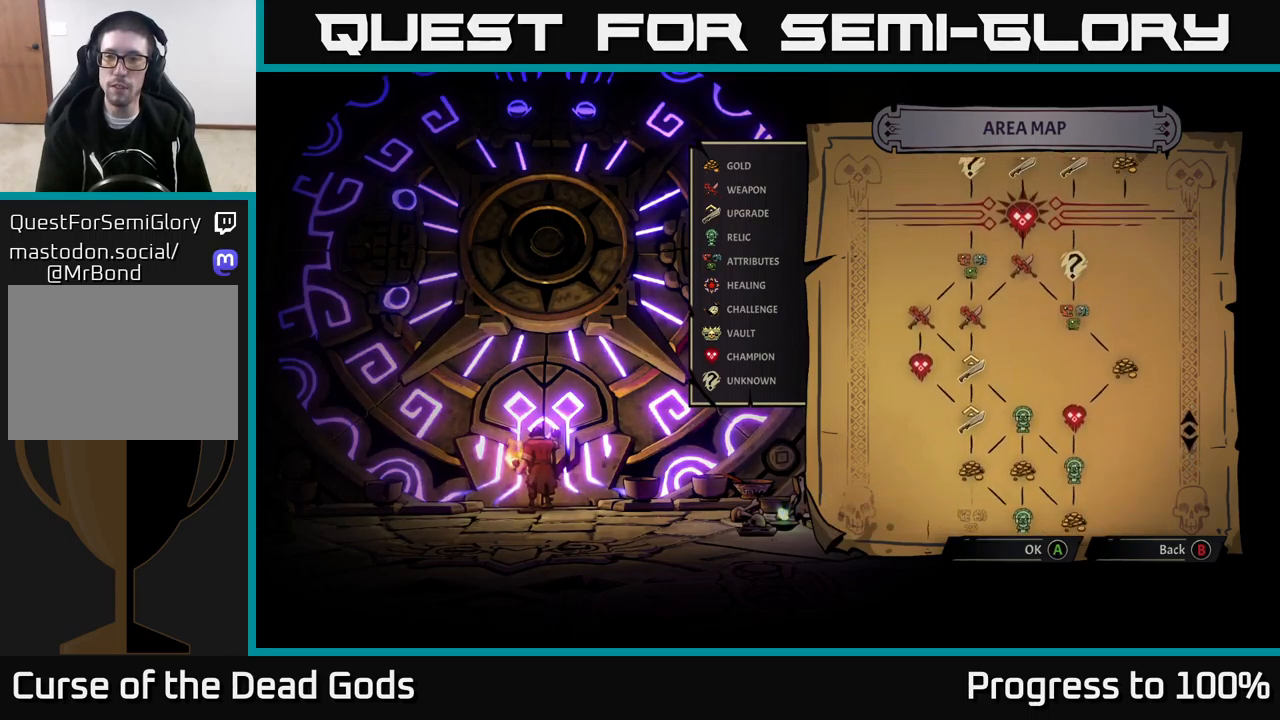
{"buttons": [], "left_stick": "center", "right_stick": "center", "events": [[167, "right_stick", "down"], [450, "right_stick", "center"]]}
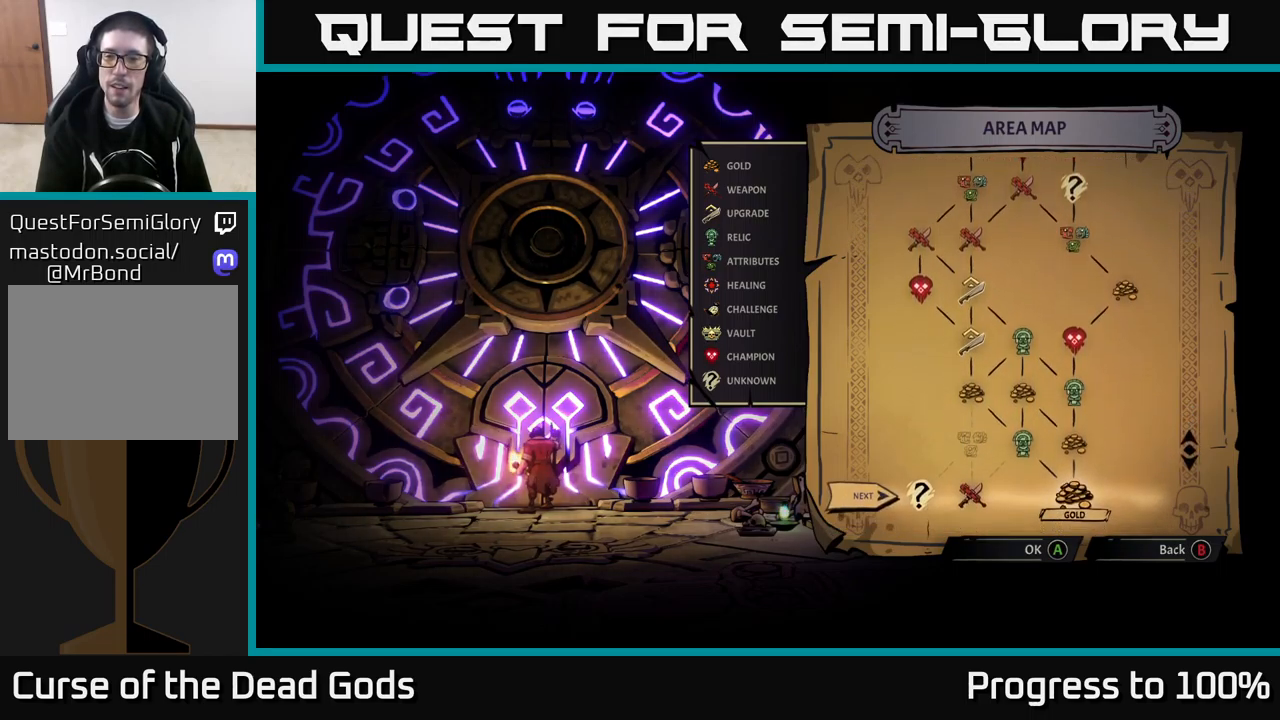
{"buttons": [], "left_stick": "left", "right_stick": "center", "events": [[500, "left_stick", "left"]]}
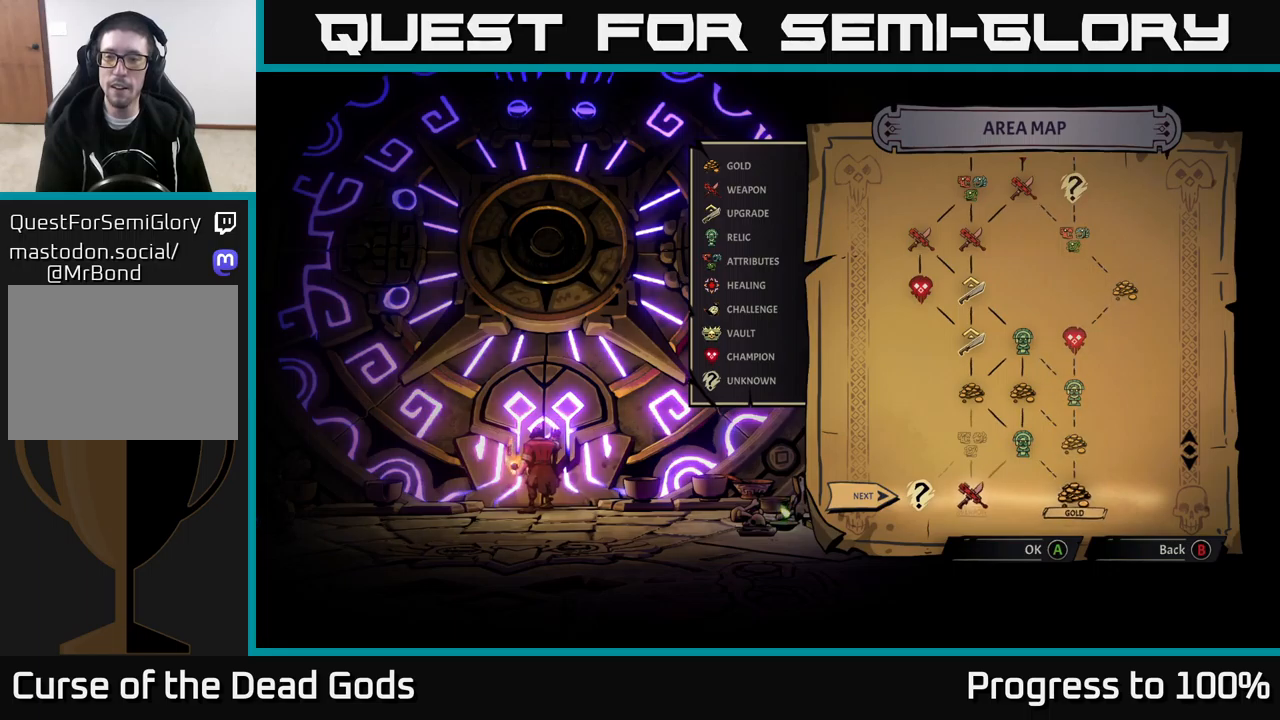
{"buttons": [], "left_stick": "center", "right_stick": "center", "events": [[150, "left_stick", "center"], [234, "left_stick", "left"], [384, "left_stick", "center"]]}
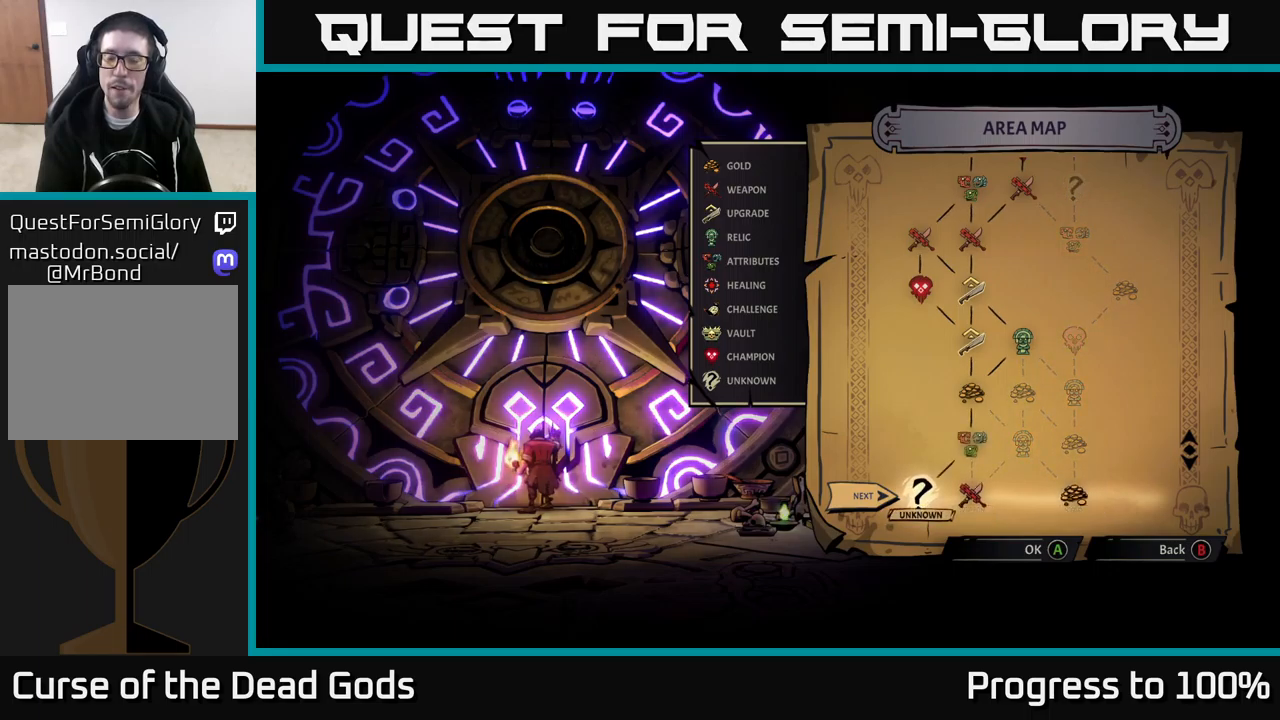
{"buttons": [], "left_stick": "center", "right_stick": "center", "events": [[317, "left_stick", "right"], [467, "left_stick", "center"]]}
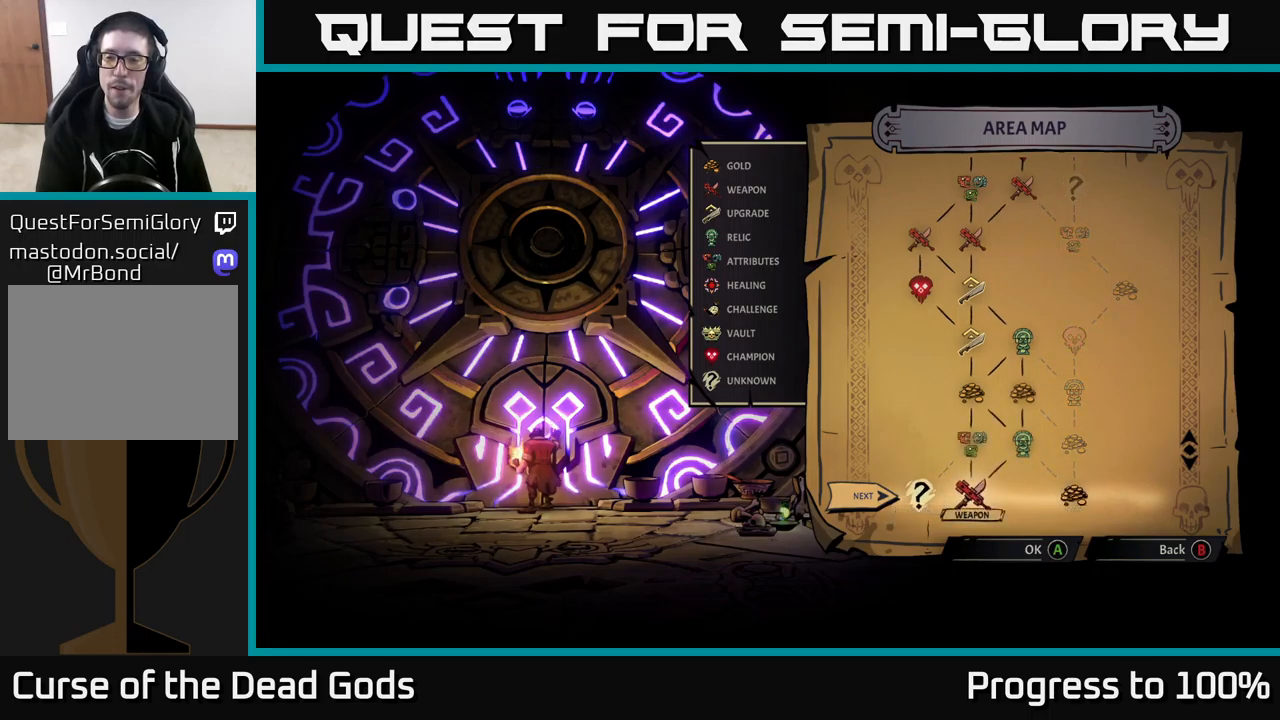
{"buttons": [], "left_stick": "center", "right_stick": "center", "events": [[34, "left_stick", "right"], [217, "left_stick", "center"]]}
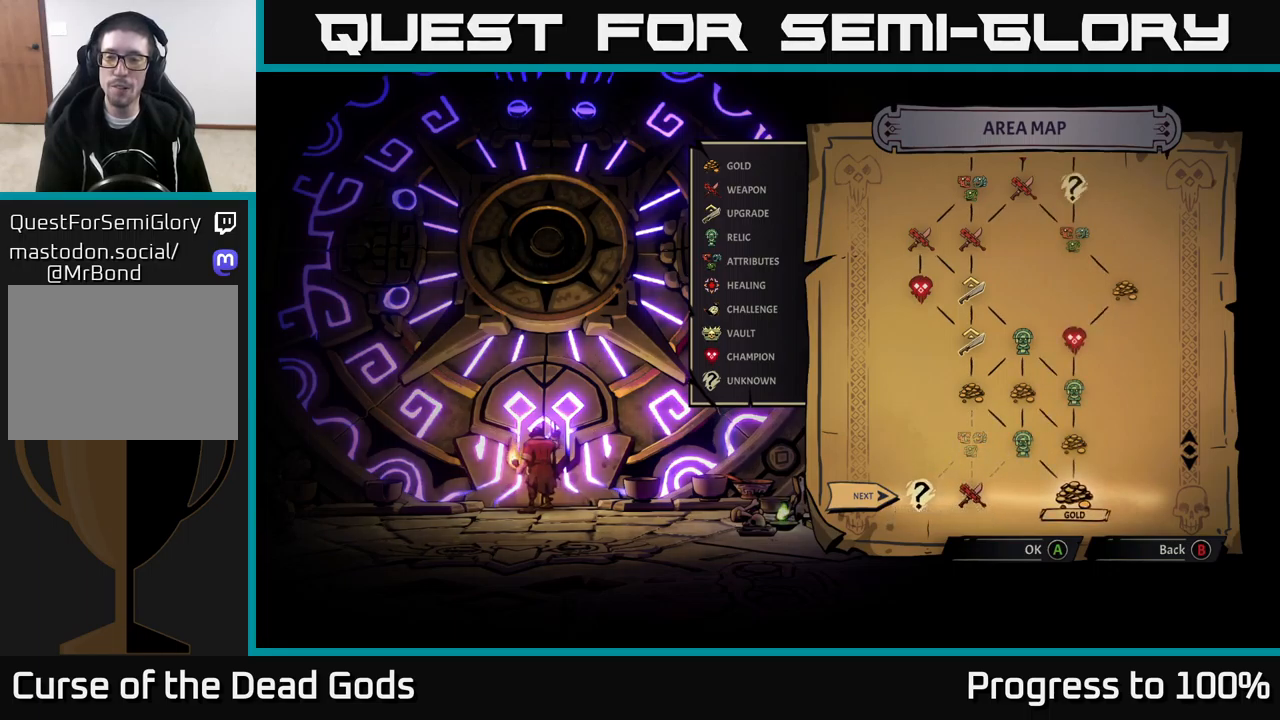
{"buttons": [], "left_stick": "center", "right_stick": "up", "events": [[434, "right_stick", "up"]]}
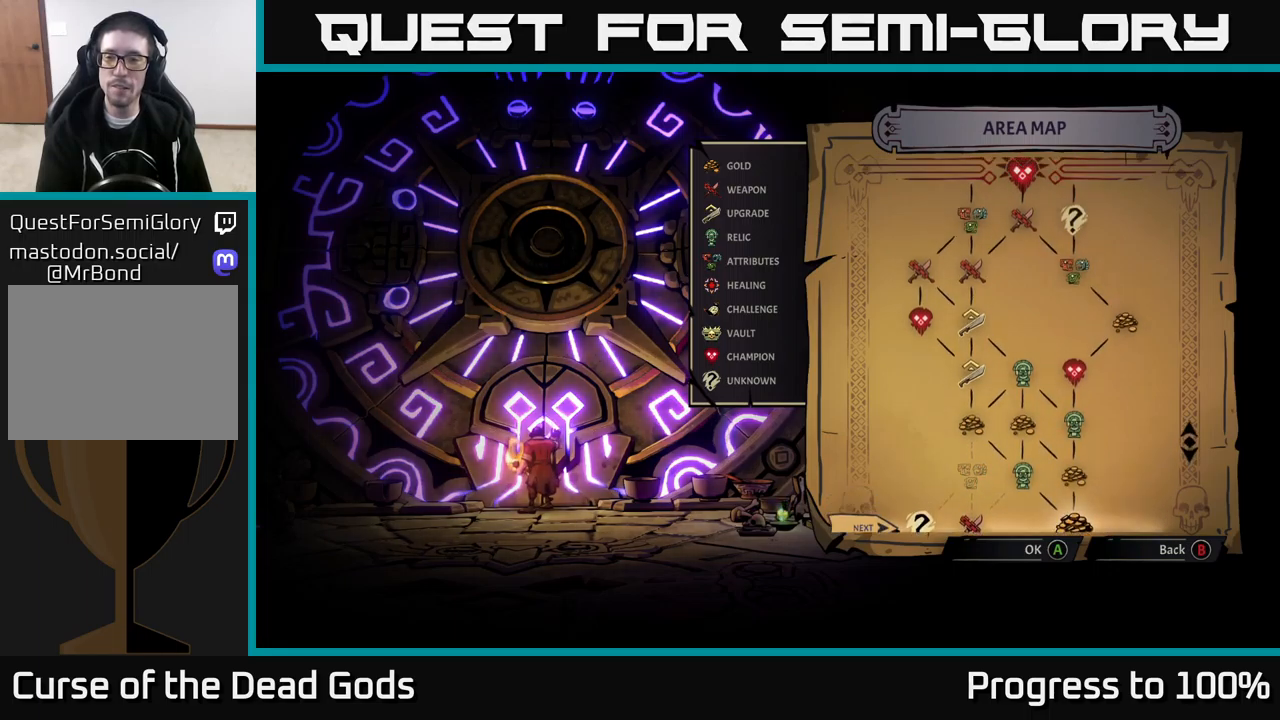
{"buttons": [], "left_stick": "center", "right_stick": "center", "events": [[217, "right_stick", "center"]]}
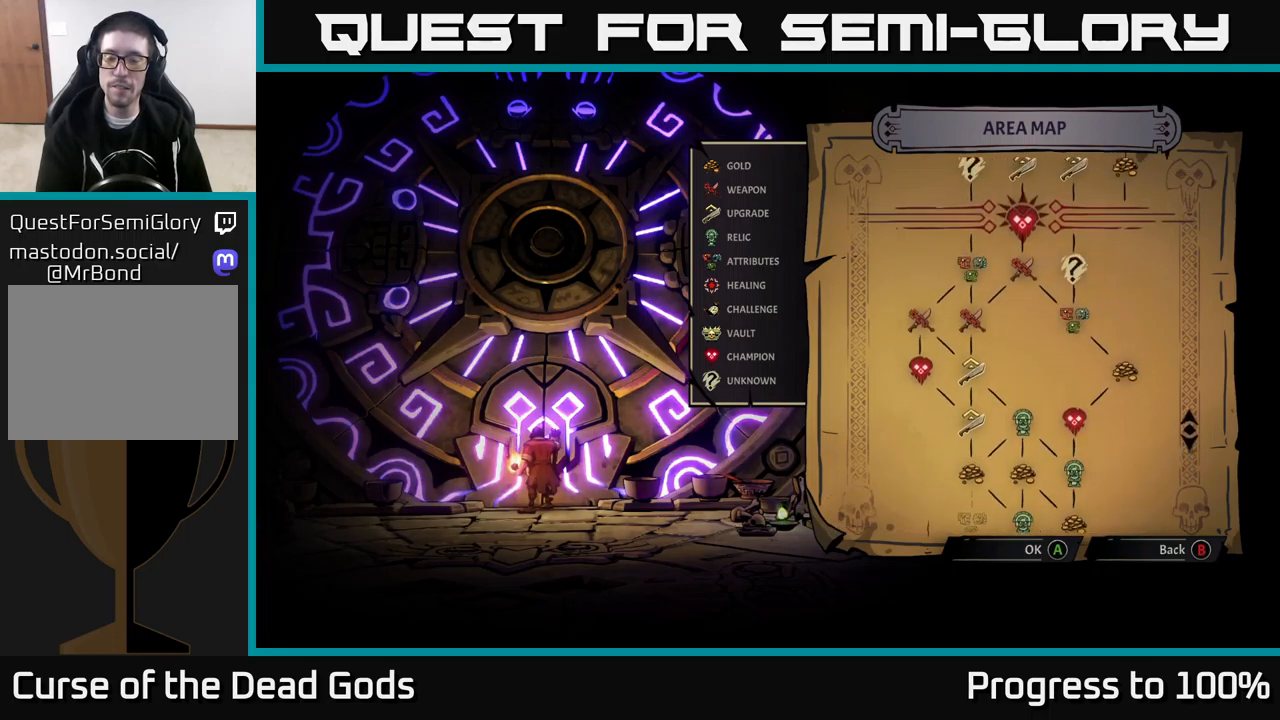
{"buttons": [], "left_stick": "center", "right_stick": "center", "events": [[100, "right_stick", "down-right"], [384, "right_stick", "center"]]}
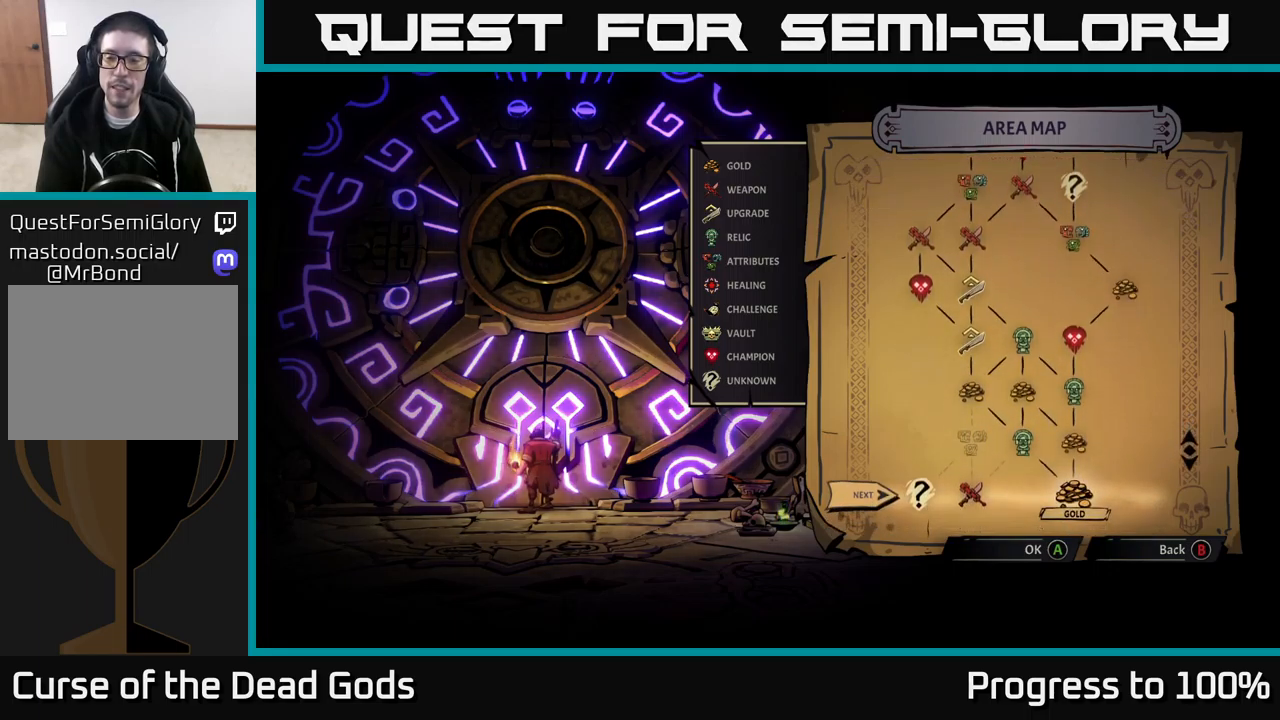
{"buttons": [], "left_stick": "center", "right_stick": "center", "events": [[217, "A", "down"], [300, "A", "up"]]}